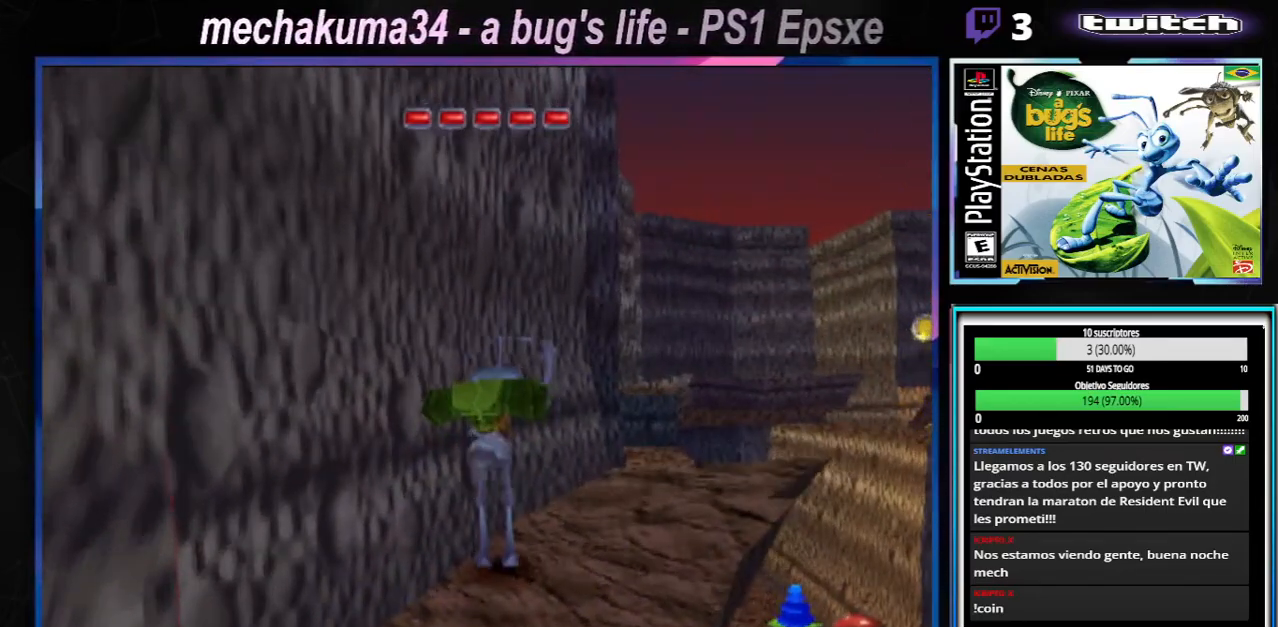
Gameplay with a controller (Xbox layout); each line is a JSON object with the inputs held at the frame after it. "button_events" lists button changes between this image and that frame as [ms after this image, input, new state], when the widget could be followed in between (sticks are given only as held states). Not read: L1 L2 L3 R1 R2 R3.
{"buttons": [], "left_stick": "center", "right_stick": "center", "button_events": [[33, "X", "up"], [116, "X", "down"], [217, "X", "up"], [333, "X", "down"], [467, "X", "up"]]}
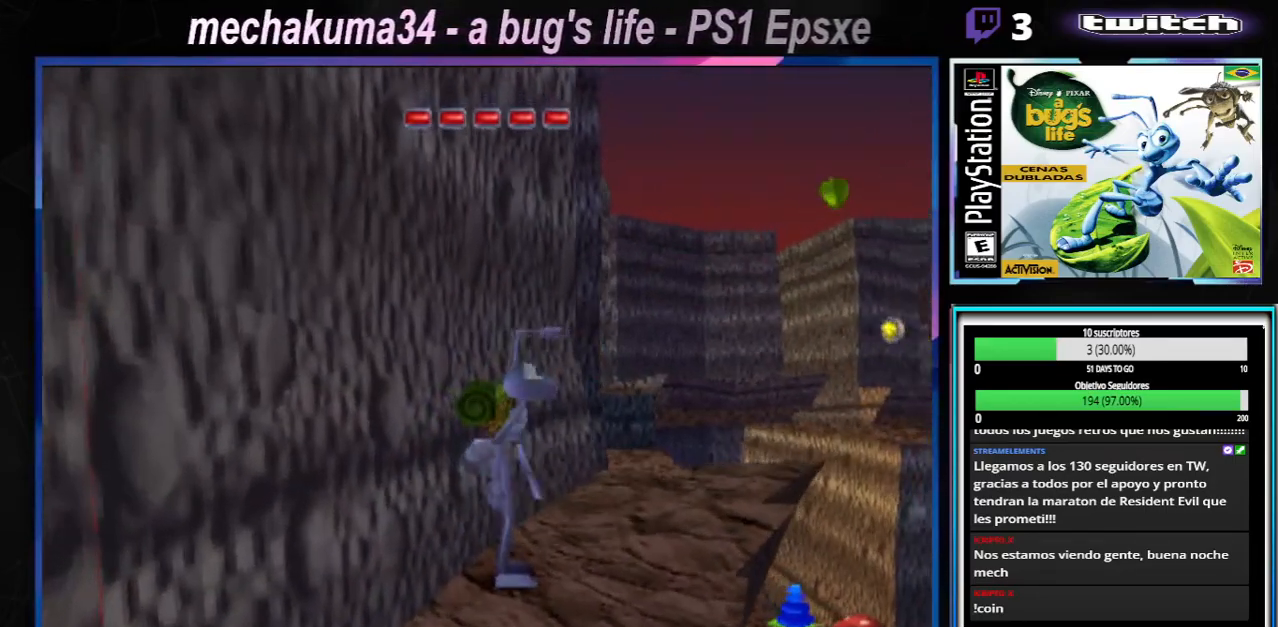
{"buttons": ["X"], "left_stick": "center", "right_stick": "center", "button_events": [[50, "X", "down"], [167, "X", "up"], [250, "X", "down"], [367, "X", "up"], [451, "X", "down"]]}
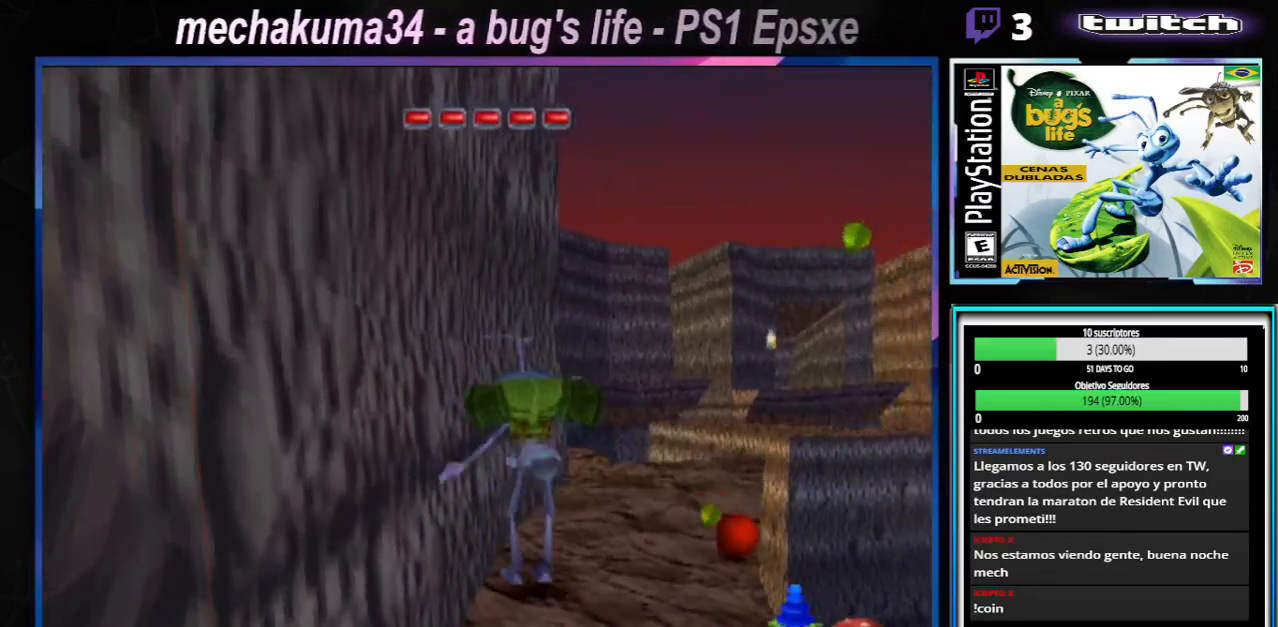
{"buttons": ["X"], "left_stick": "center", "right_stick": "center", "button_events": [[66, "X", "up"], [150, "X", "down"], [300, "X", "up"], [400, "X", "down"]]}
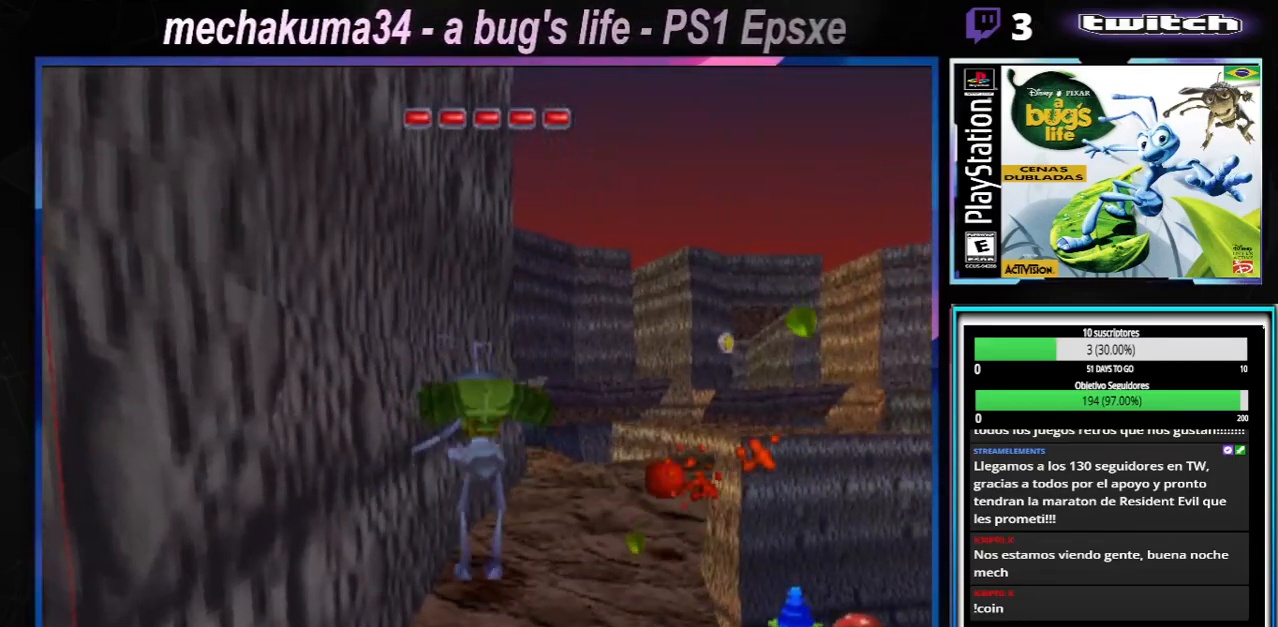
{"buttons": ["X"], "left_stick": "center", "right_stick": "center", "button_events": [[67, "X", "up"], [167, "X", "down"], [317, "X", "up"], [484, "X", "down"]]}
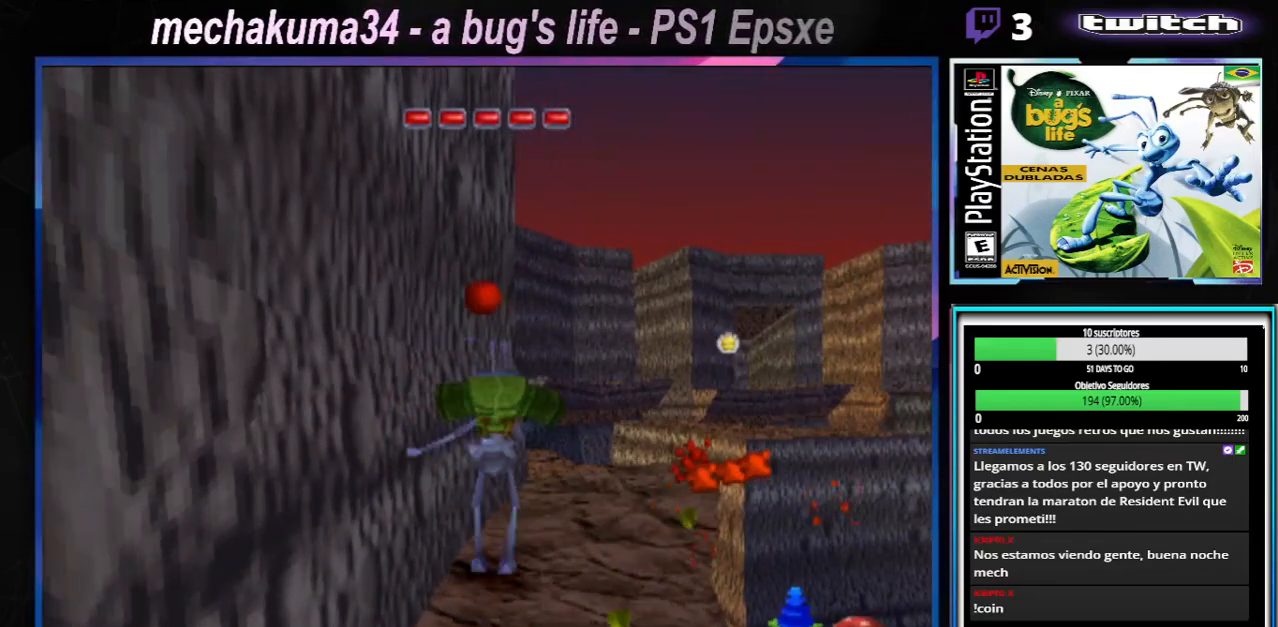
{"buttons": [], "left_stick": "center", "right_stick": "center", "button_events": [[133, "X", "up"]]}
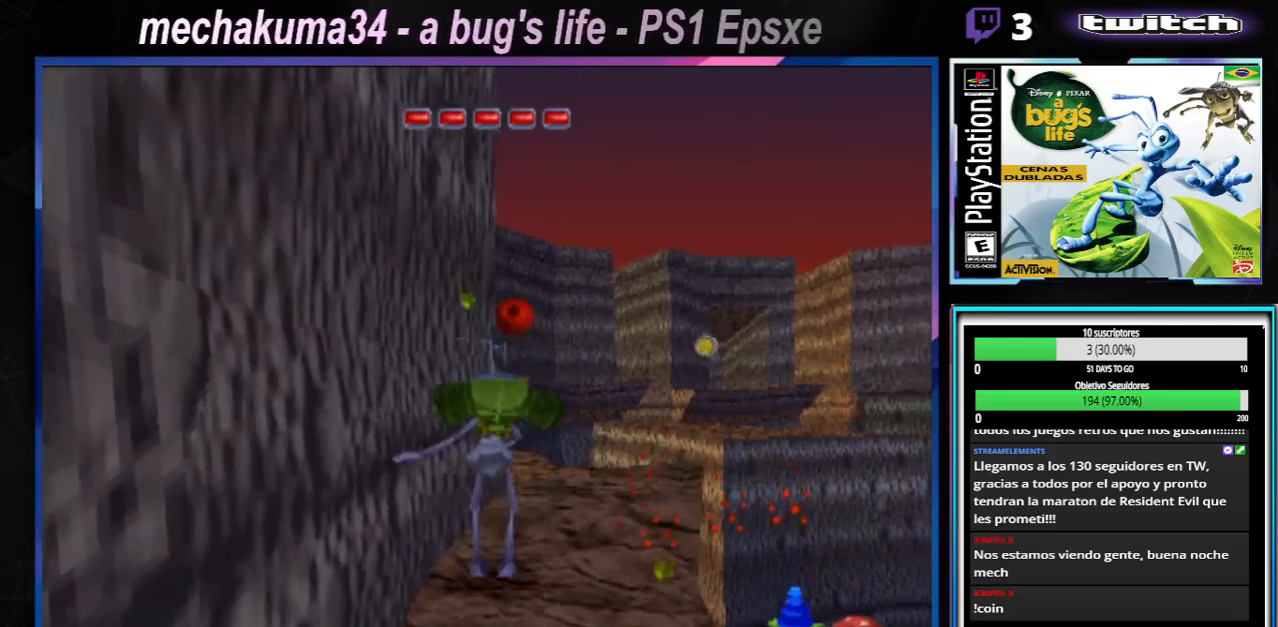
{"buttons": ["X"], "left_stick": "center", "right_stick": "center", "button_events": [[67, "A", "down"], [367, "A", "up"], [451, "X", "down"]]}
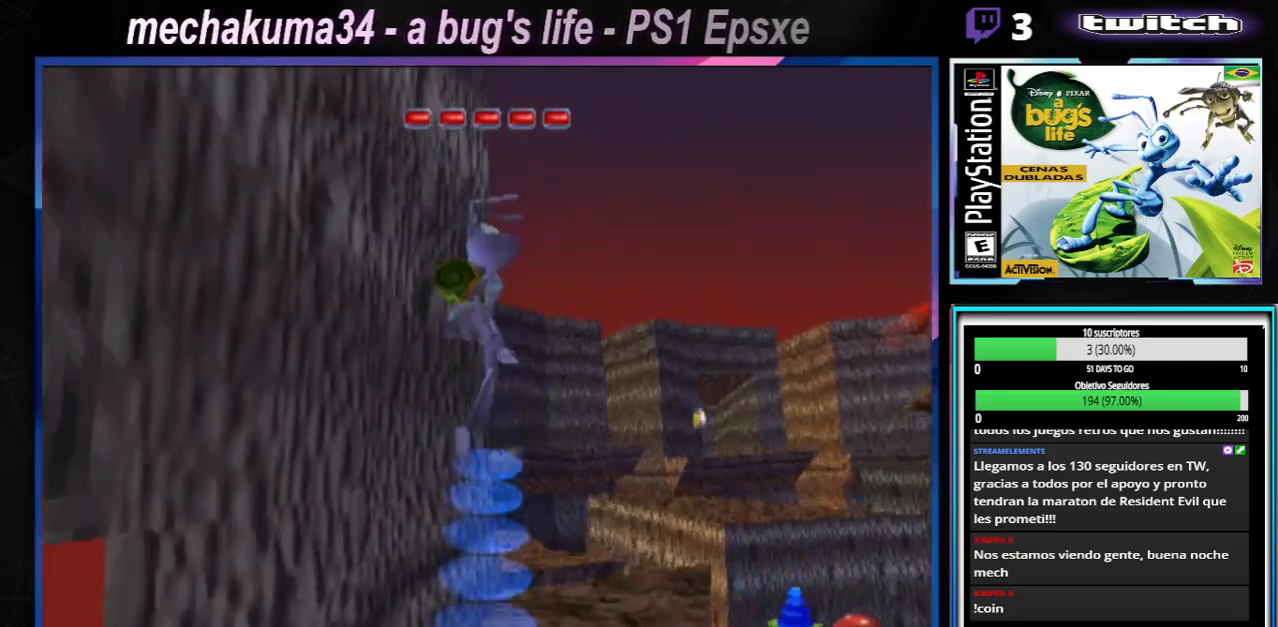
{"buttons": [], "left_stick": "center", "right_stick": "center", "button_events": [[183, "X", "up"]]}
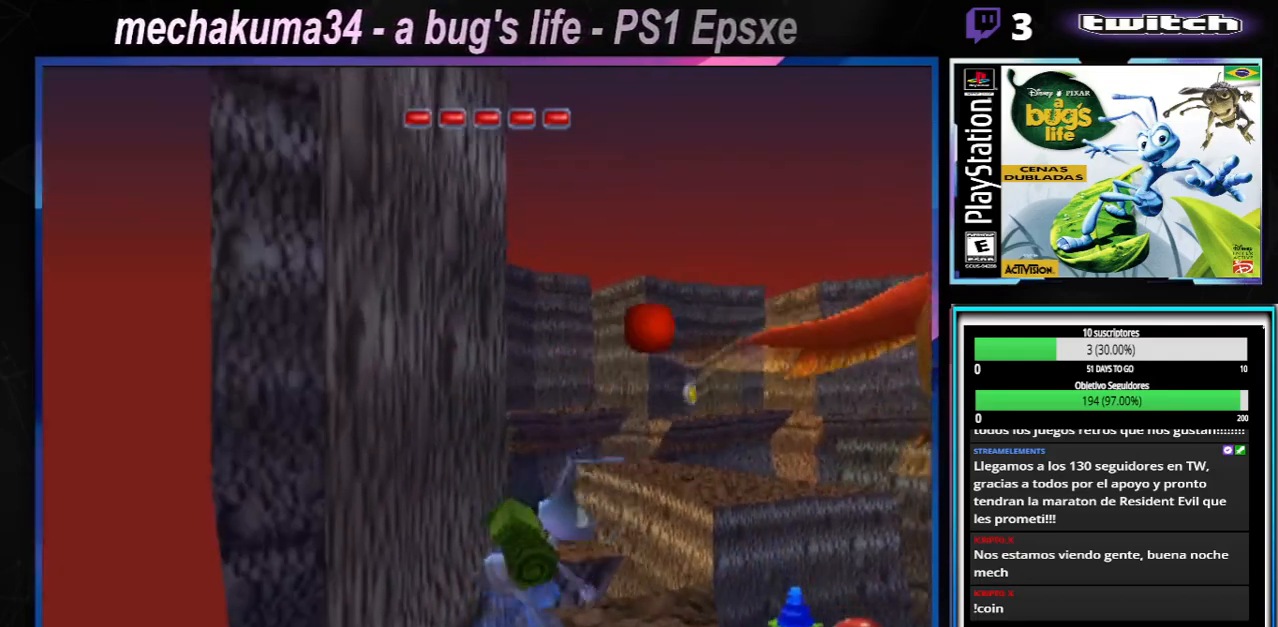
{"buttons": ["A", "X"], "left_stick": "center", "right_stick": "center", "button_events": [[34, "X", "down"], [200, "X", "up"], [451, "A", "down"], [451, "X", "down"]]}
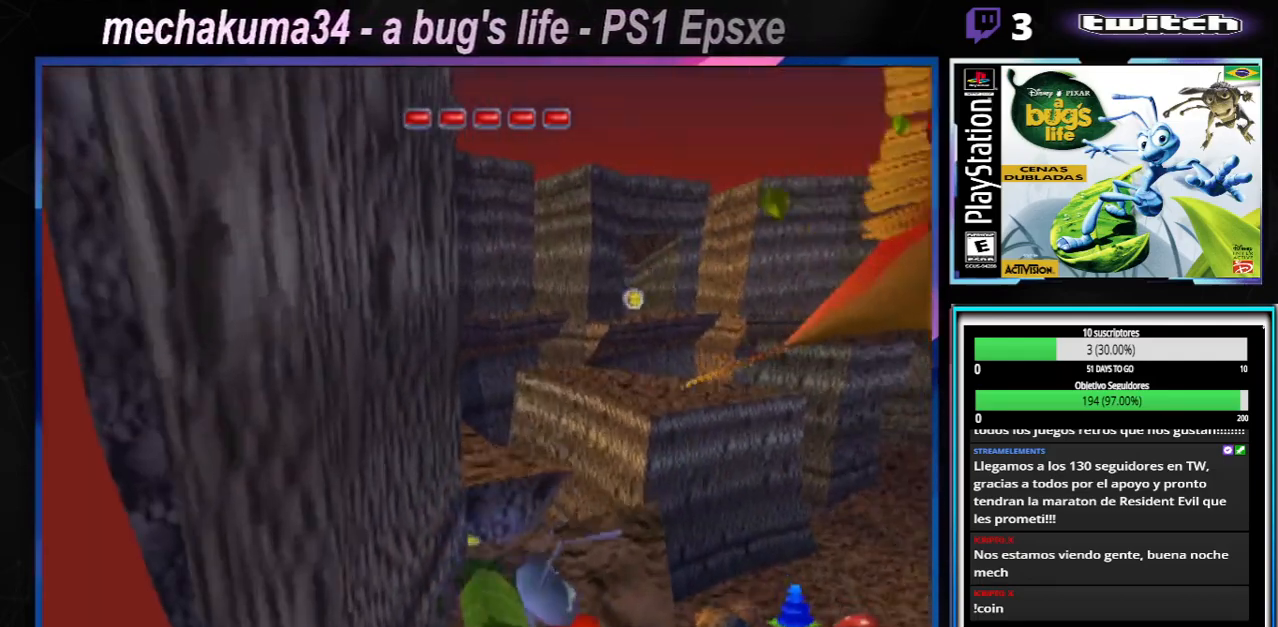
{"buttons": ["A"], "left_stick": "center", "right_stick": "center", "button_events": [[16, "X", "up"], [200, "A", "up"], [467, "A", "down"]]}
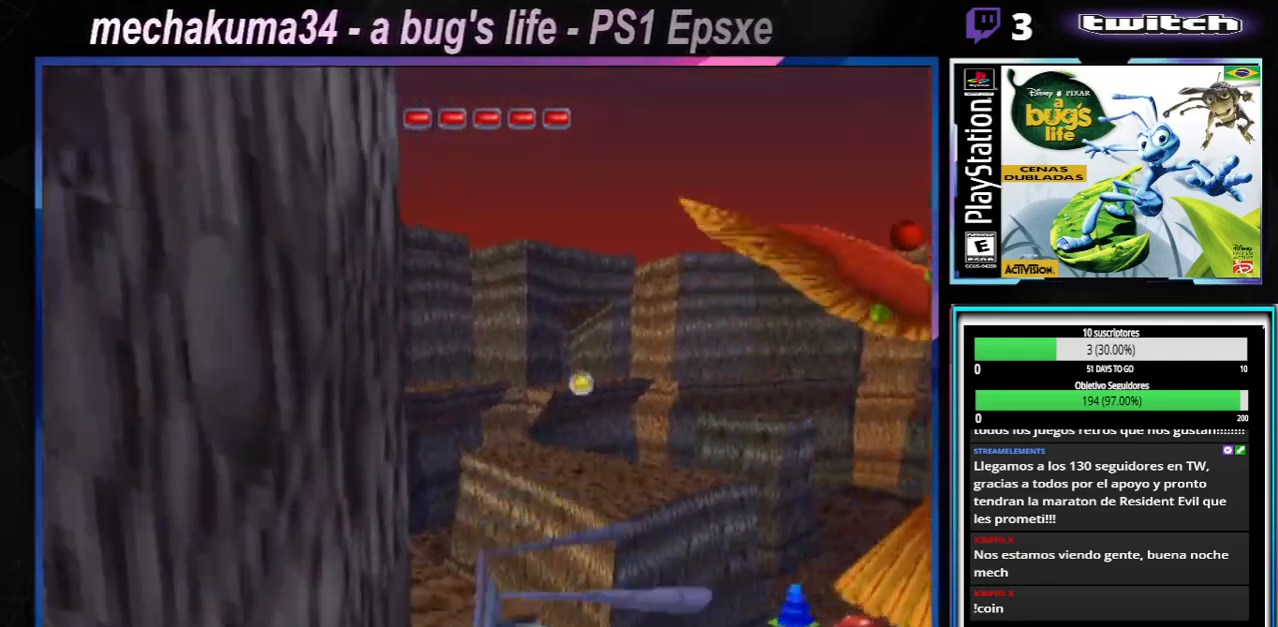
{"buttons": [], "left_stick": "center", "right_stick": "center", "button_events": [[184, "A", "up"]]}
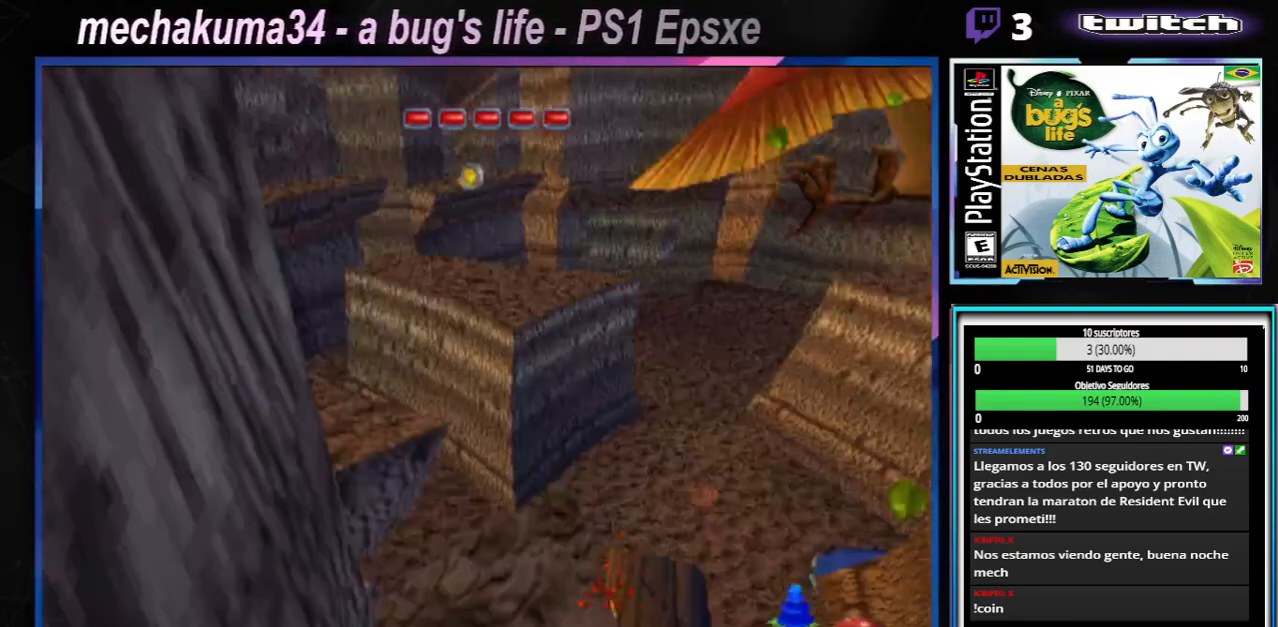
{"buttons": ["A"], "left_stick": "center", "right_stick": "center", "button_events": [[283, "A", "down"]]}
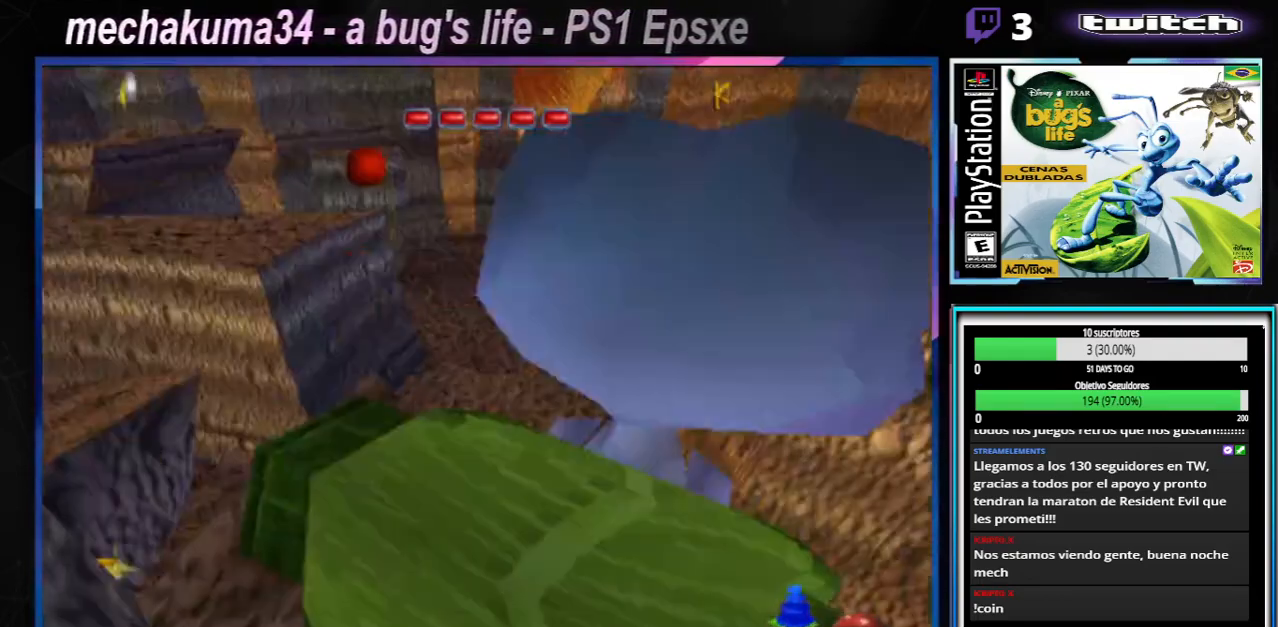
{"buttons": [], "left_stick": "left", "right_stick": "center", "button_events": [[67, "X", "down"], [367, "A", "up"], [367, "X", "up"]]}
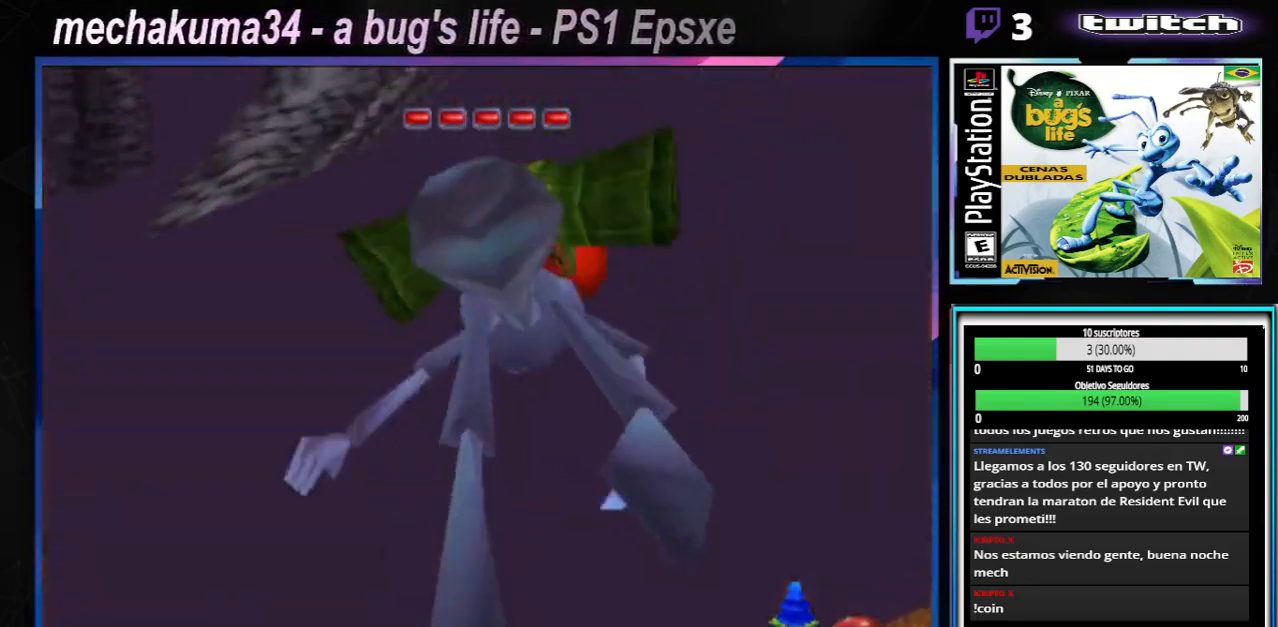
{"buttons": [], "left_stick": "left", "right_stick": "center", "button_events": []}
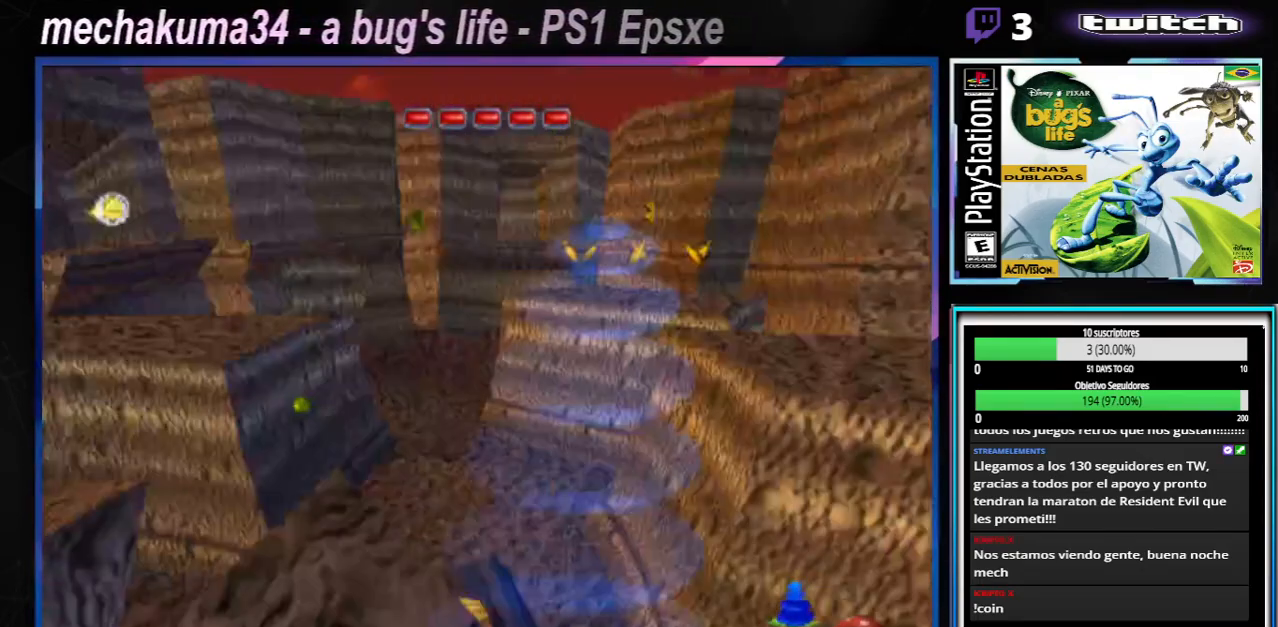
{"buttons": [], "left_stick": "left", "right_stick": "center", "button_events": []}
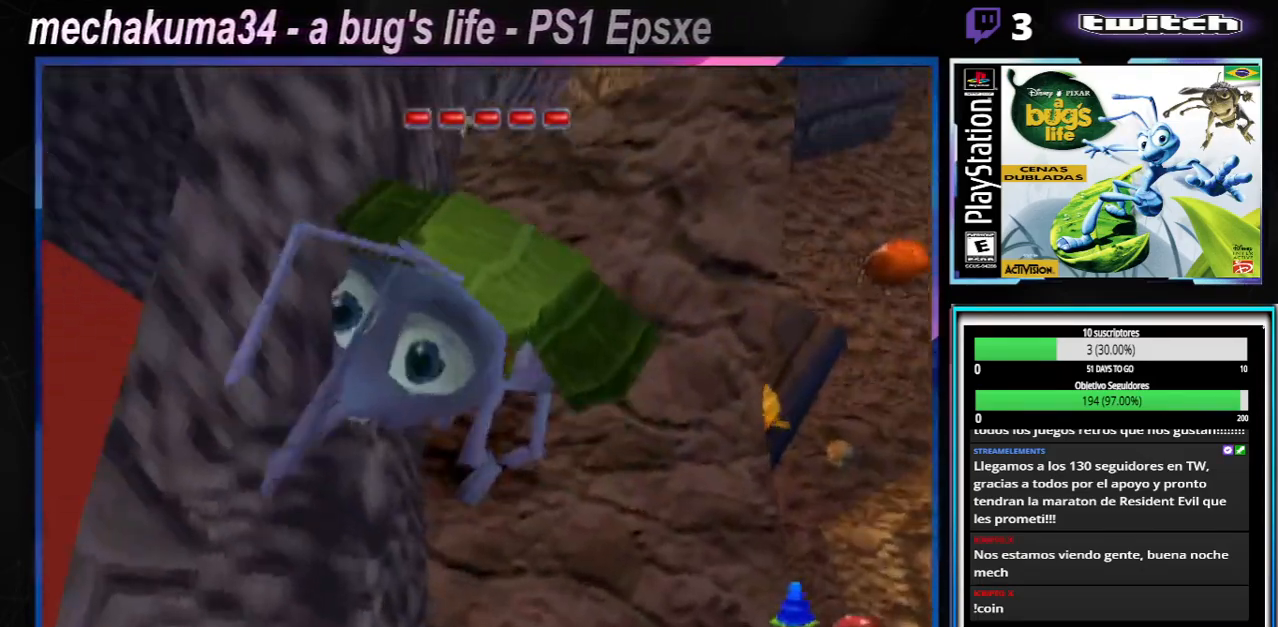
{"buttons": [], "left_stick": "center", "right_stick": "center", "button_events": []}
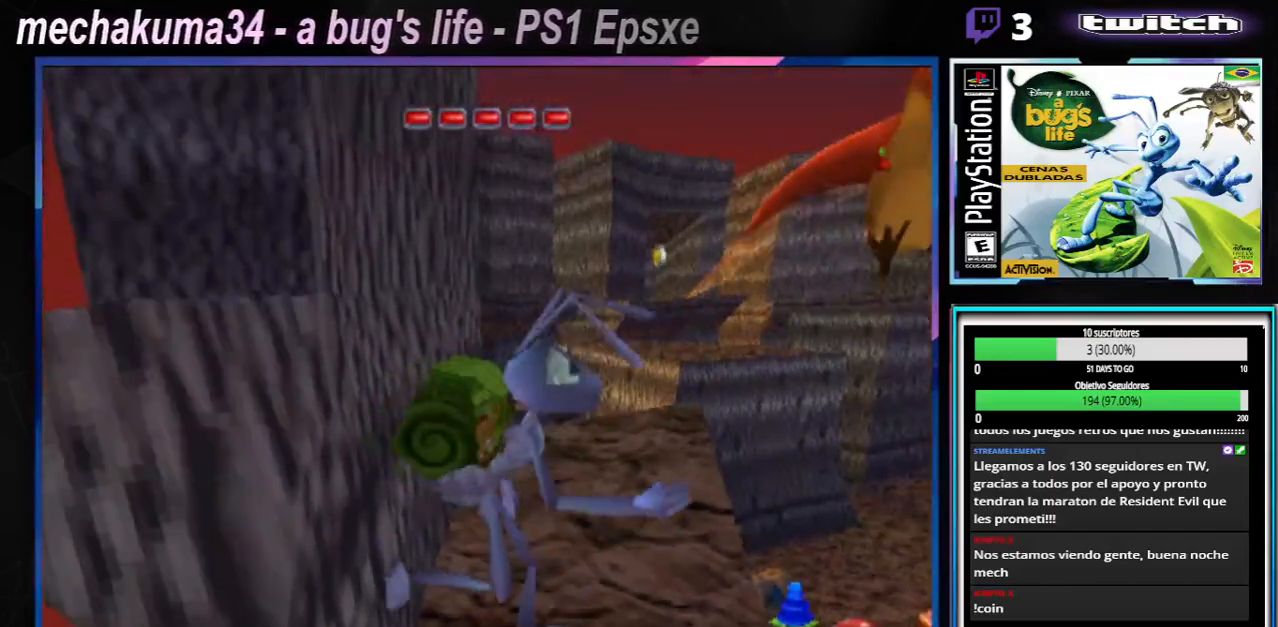
{"buttons": [], "left_stick": "center", "right_stick": "center", "button_events": []}
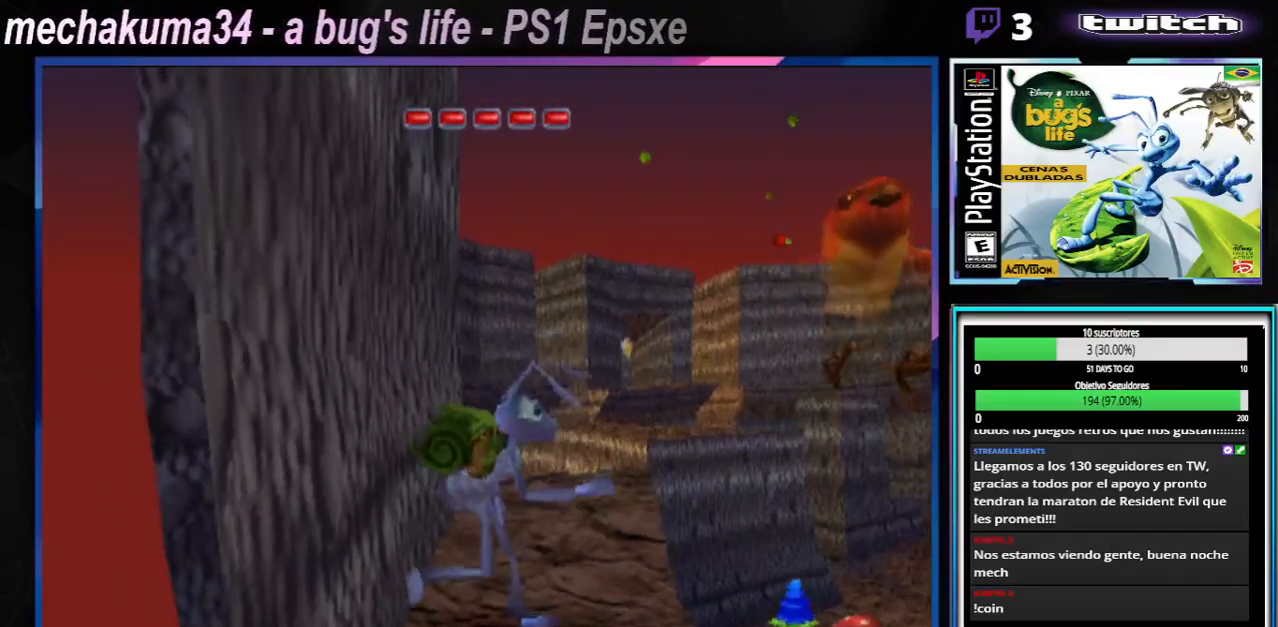
{"buttons": [], "left_stick": "center", "right_stick": "center", "button_events": []}
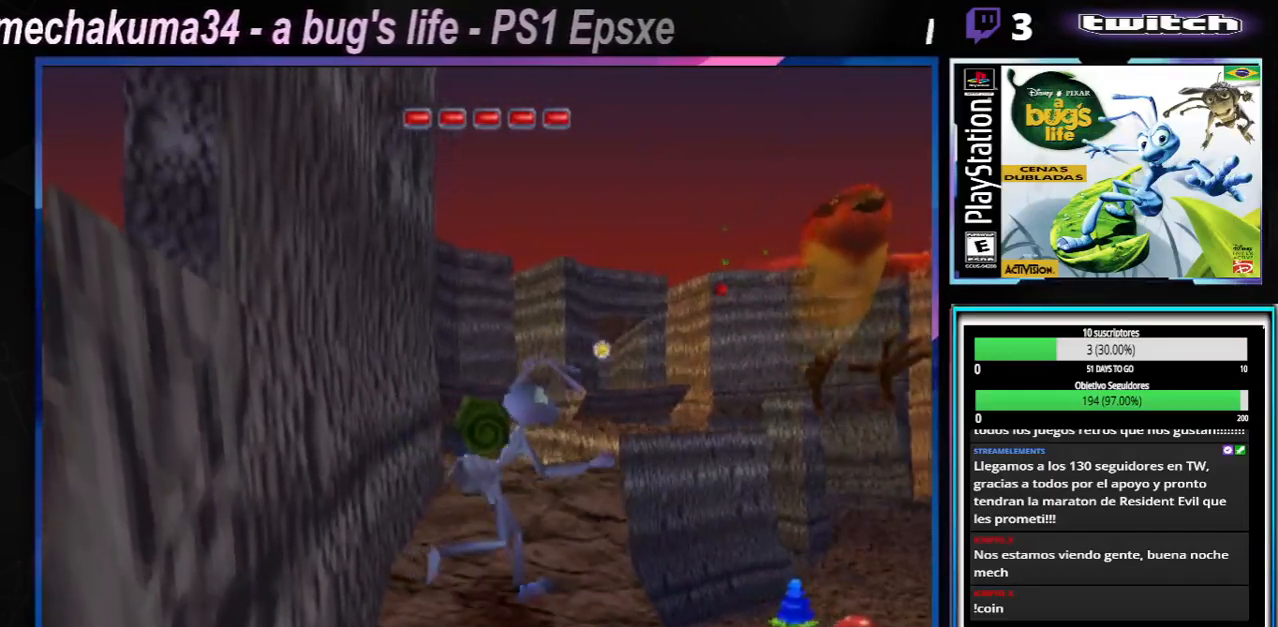
{"buttons": [], "left_stick": "center", "right_stick": "center", "button_events": []}
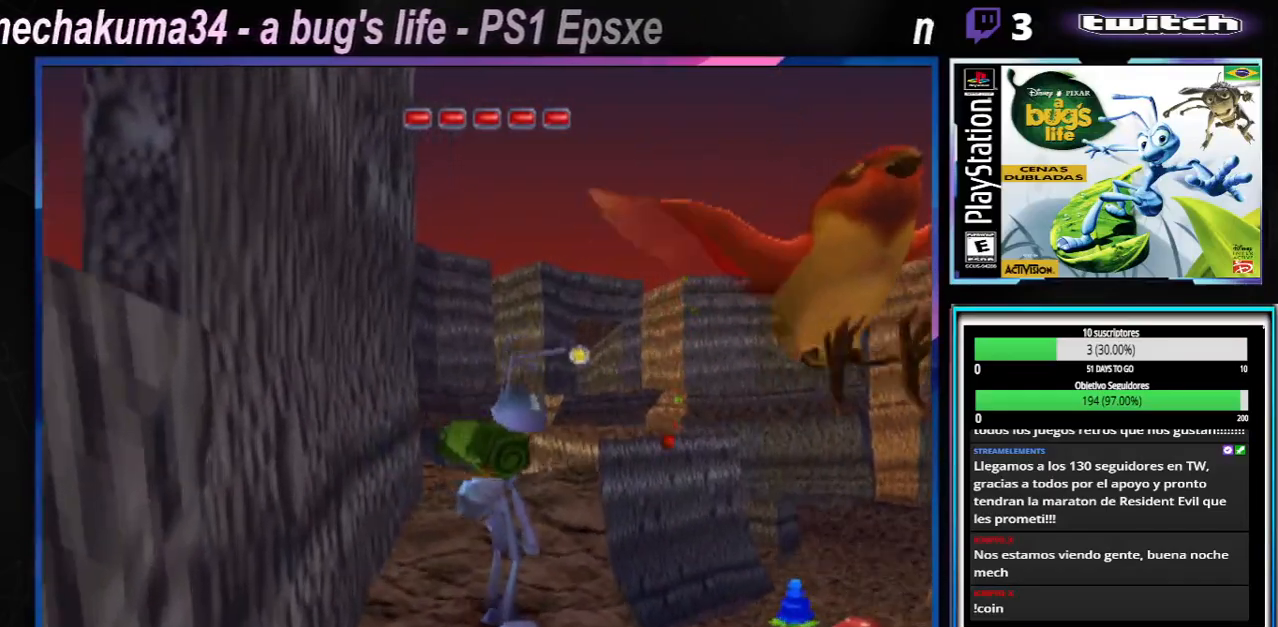
{"buttons": [], "left_stick": "center", "right_stick": "center", "button_events": []}
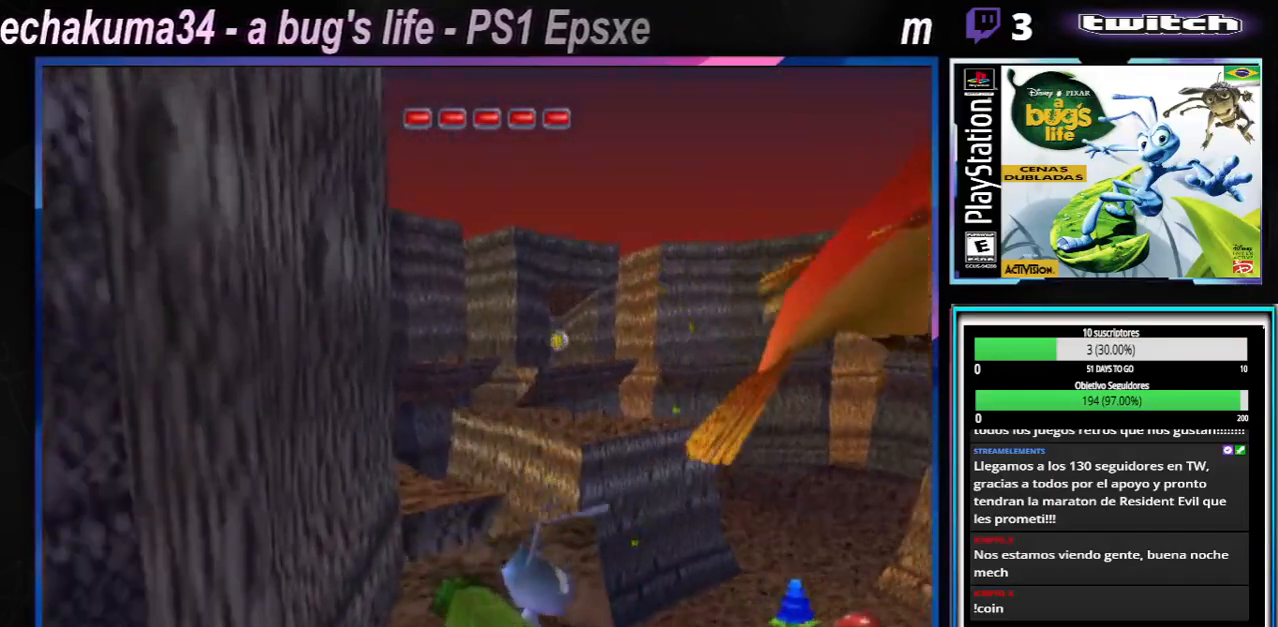
{"buttons": [], "left_stick": "center", "right_stick": "center", "button_events": []}
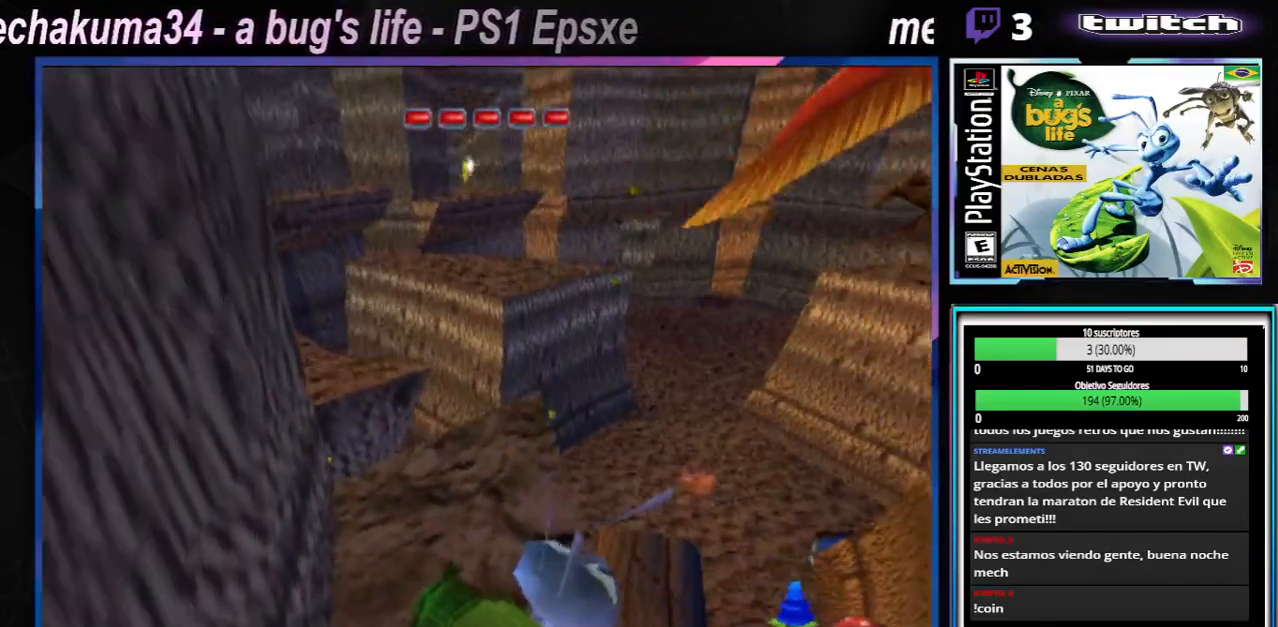
{"buttons": [], "left_stick": "center", "right_stick": "center", "button_events": []}
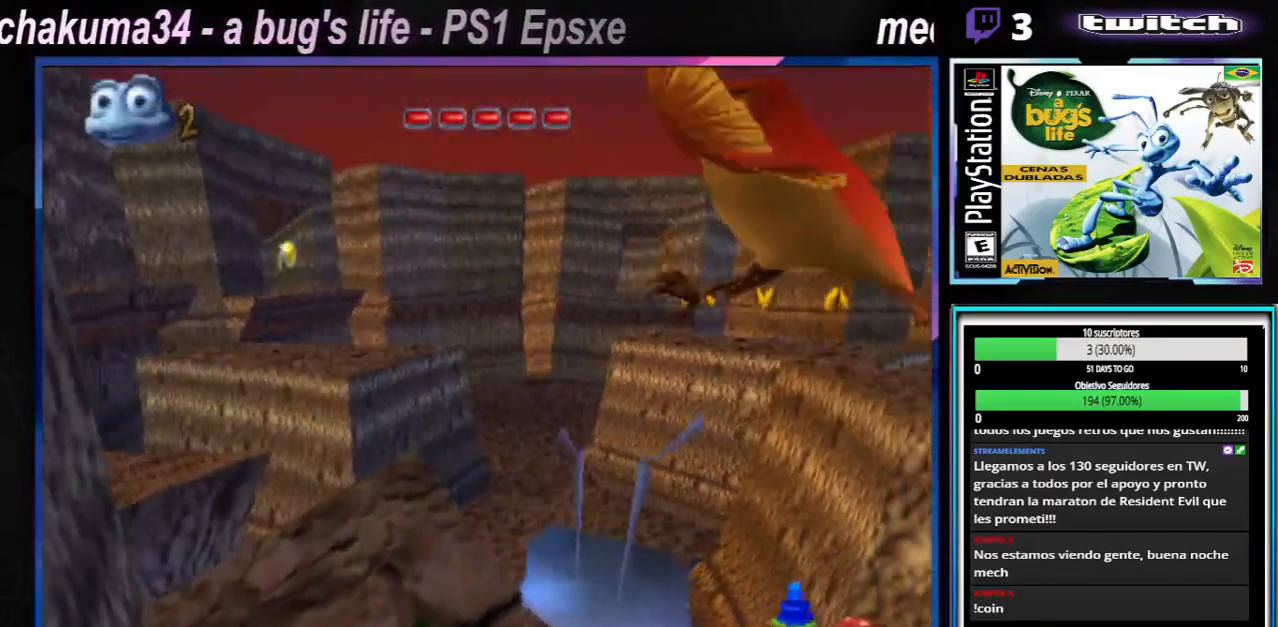
{"buttons": [], "left_stick": "center", "right_stick": "center", "button_events": []}
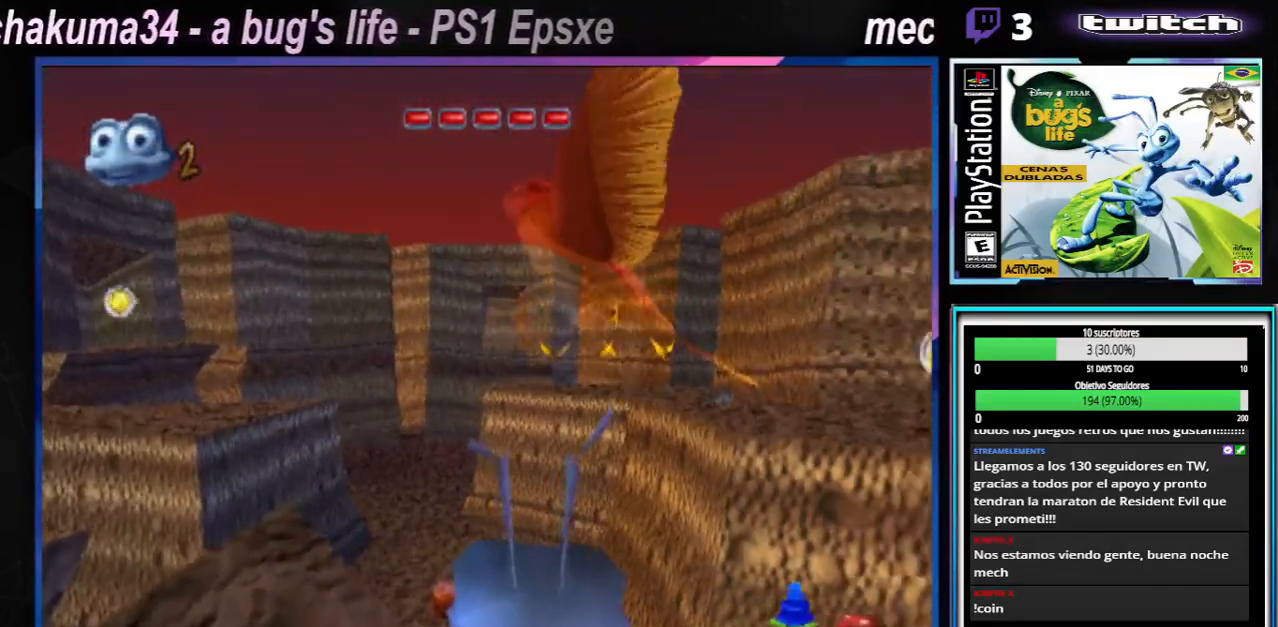
{"buttons": [], "left_stick": "center", "right_stick": "center", "button_events": []}
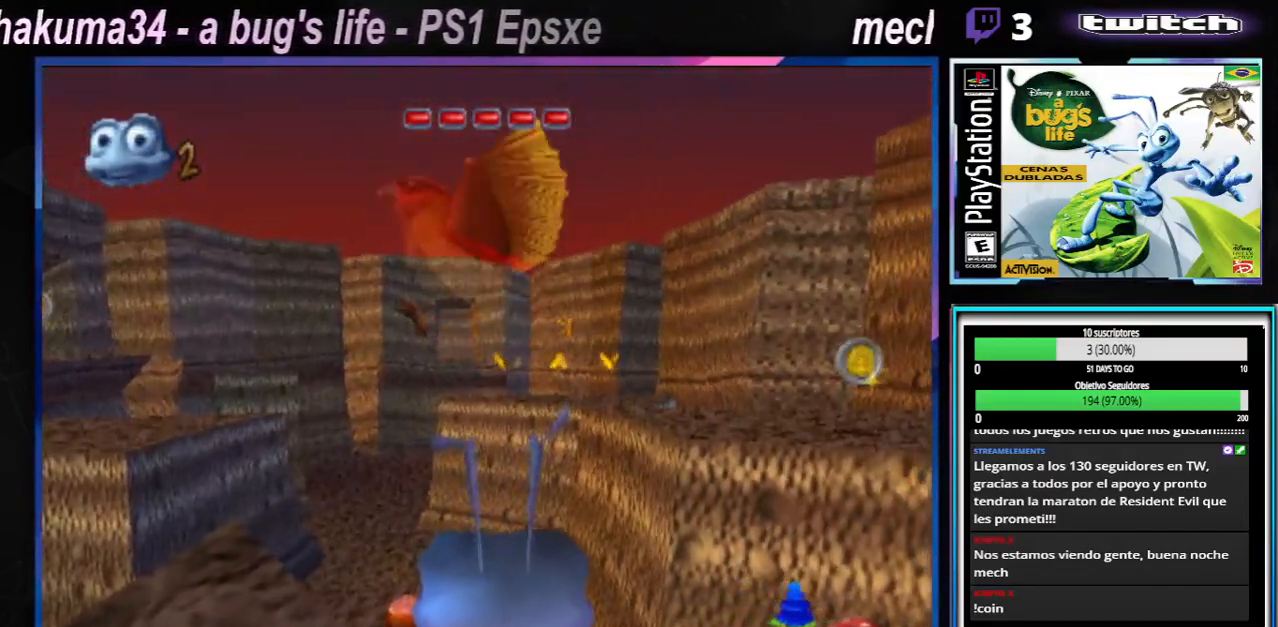
{"buttons": [], "left_stick": "left", "right_stick": "center", "button_events": []}
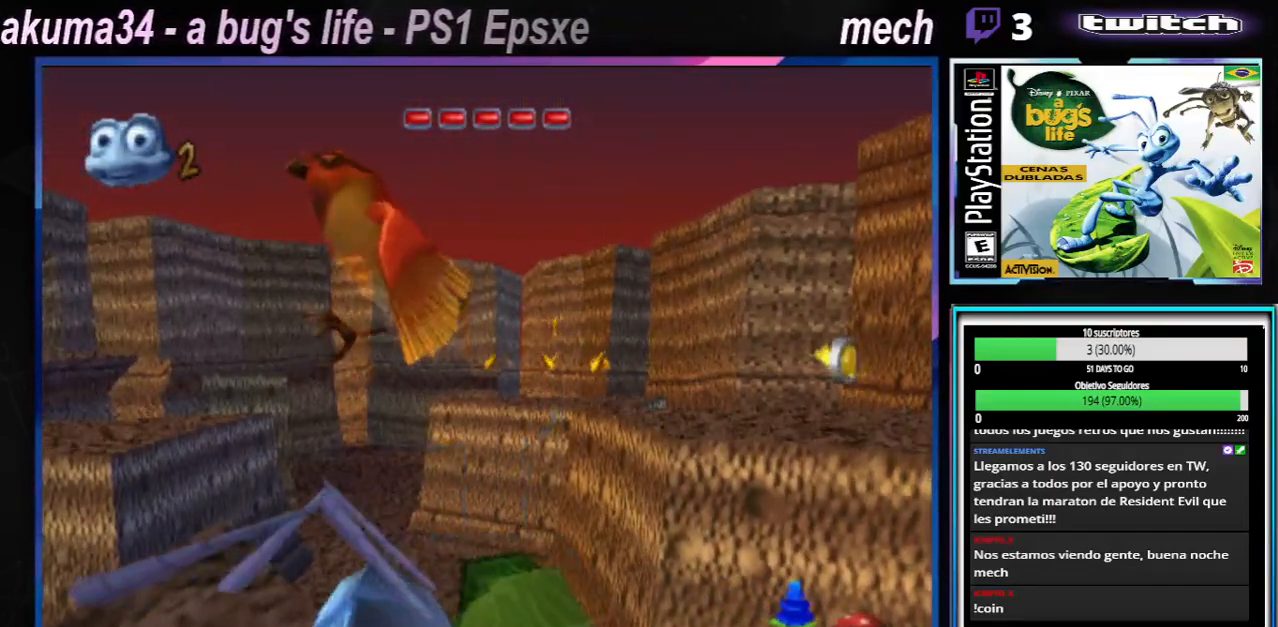
{"buttons": [], "left_stick": "center", "right_stick": "center", "button_events": []}